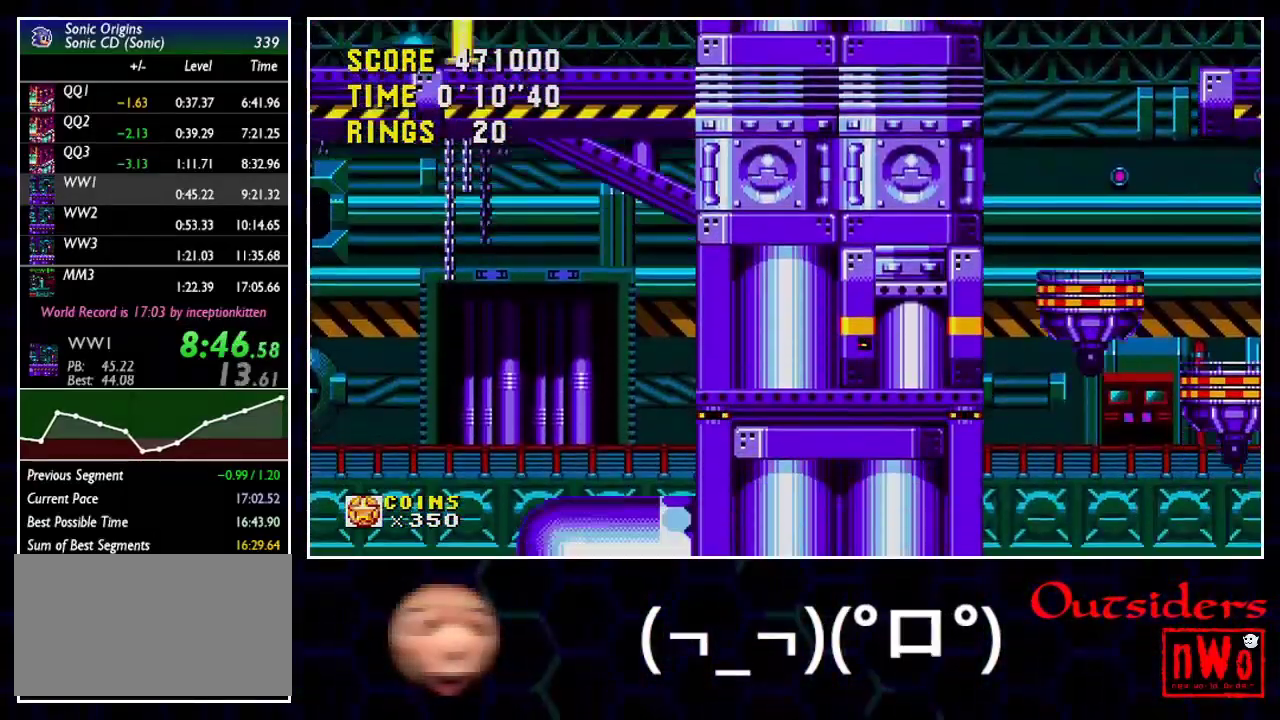
Gameplay with a controller; each line is a JSON object with the inputs held at the frame after it. "events" lists button and stick changes between this image and that frame as [ms after this image, input, new state], when the widget could be followed in between. This overlay highlights the sticks when they move; stick clicks (L3) are not distinguishable. Not read: L3 R3 left_stick.
{"buttons": [], "events": []}
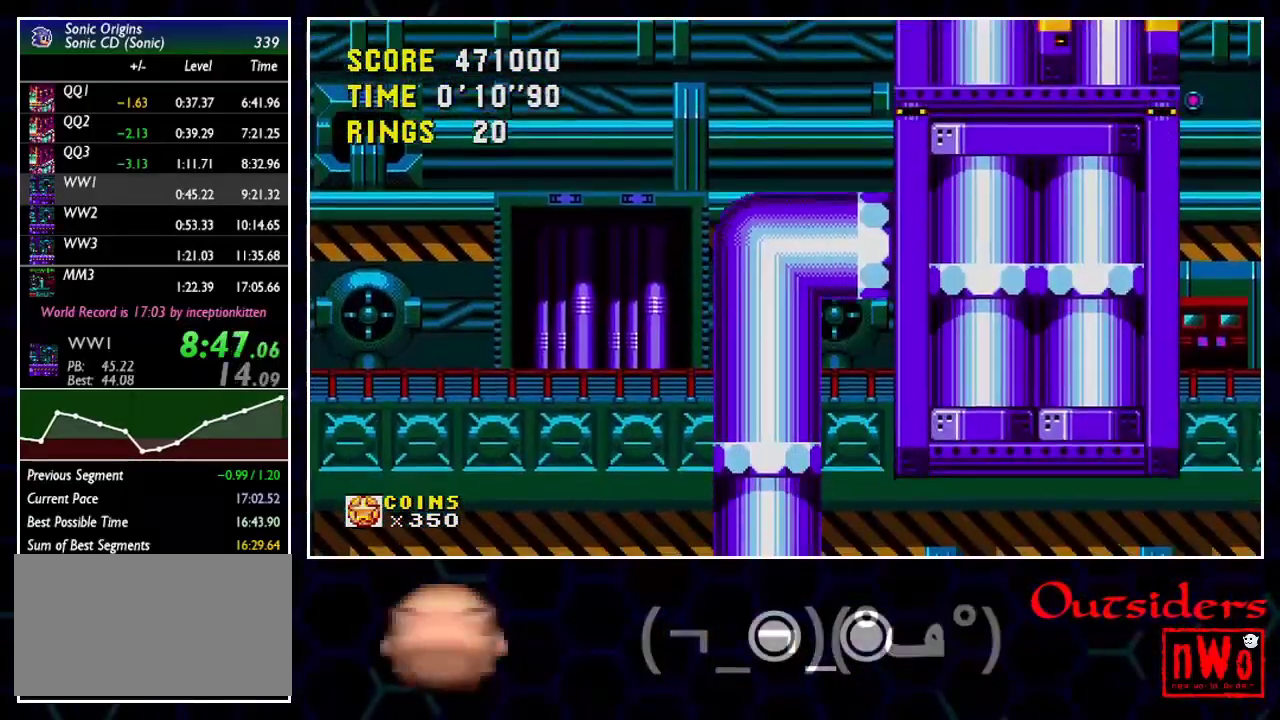
{"buttons": ["DPAD_RIGHT"], "events": [[500, "DPAD_RIGHT", "down"]]}
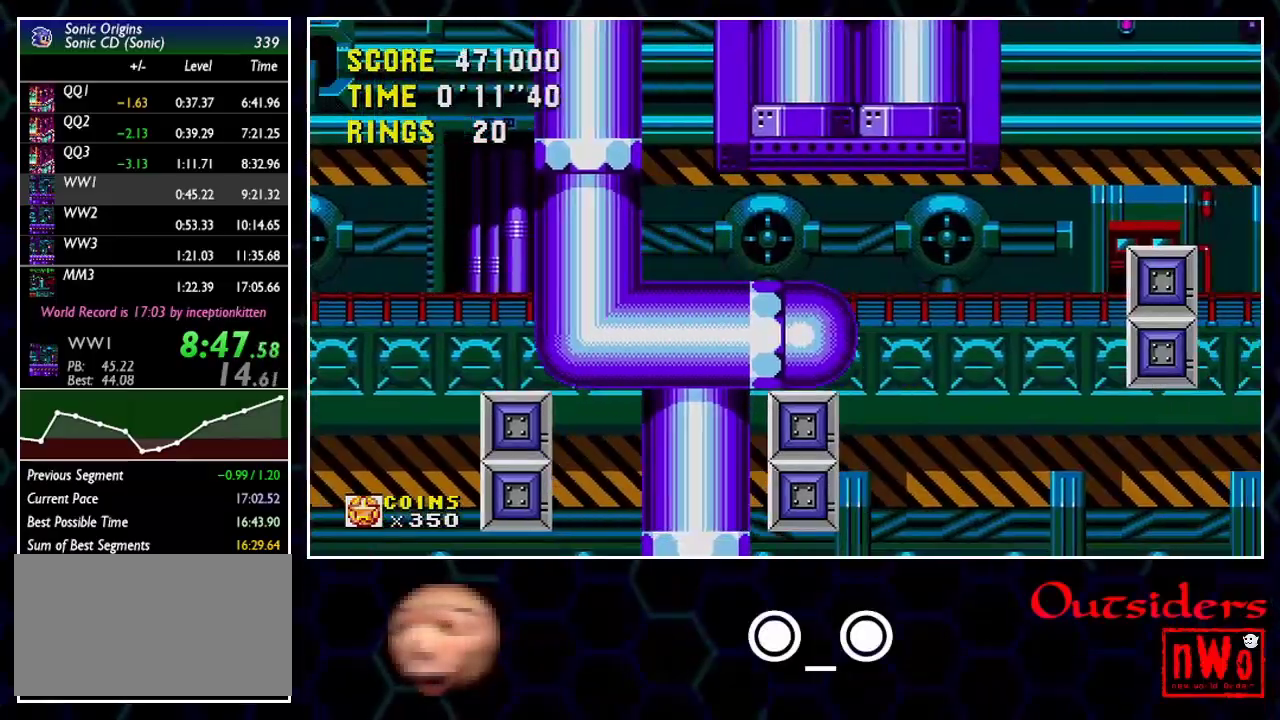
{"buttons": ["DPAD_RIGHT"], "events": []}
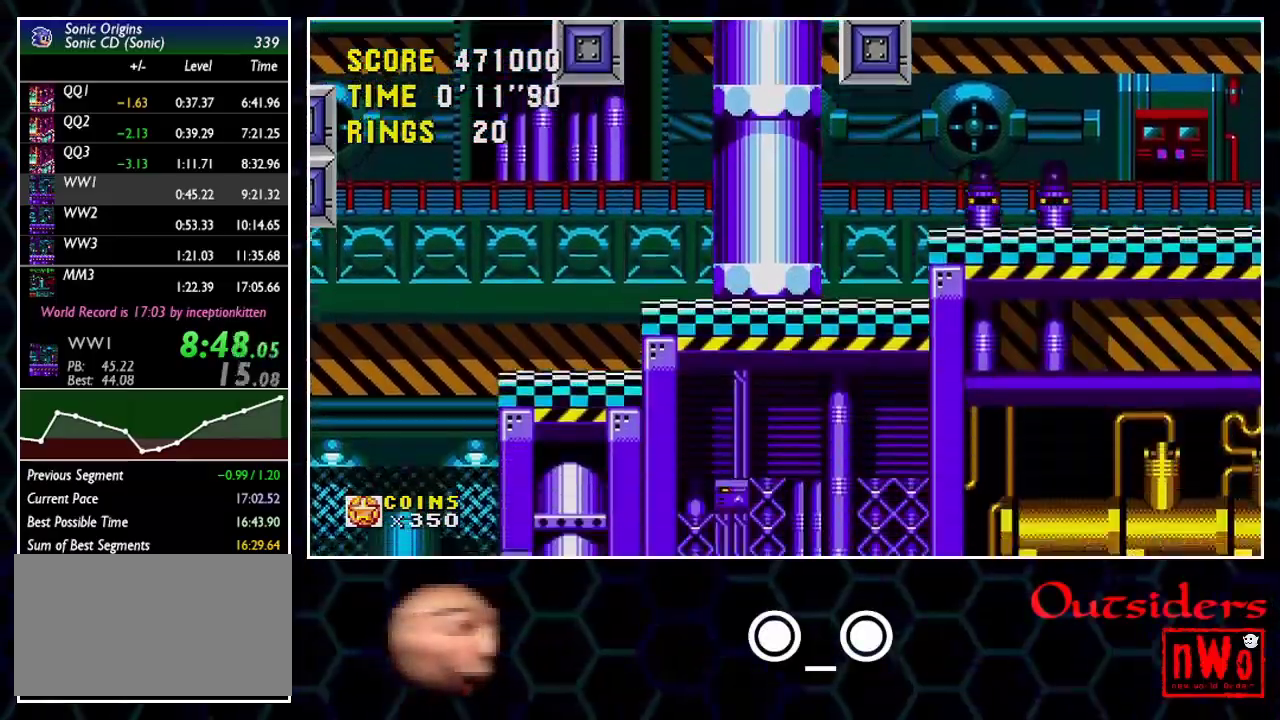
{"buttons": ["DPAD_RIGHT"], "events": []}
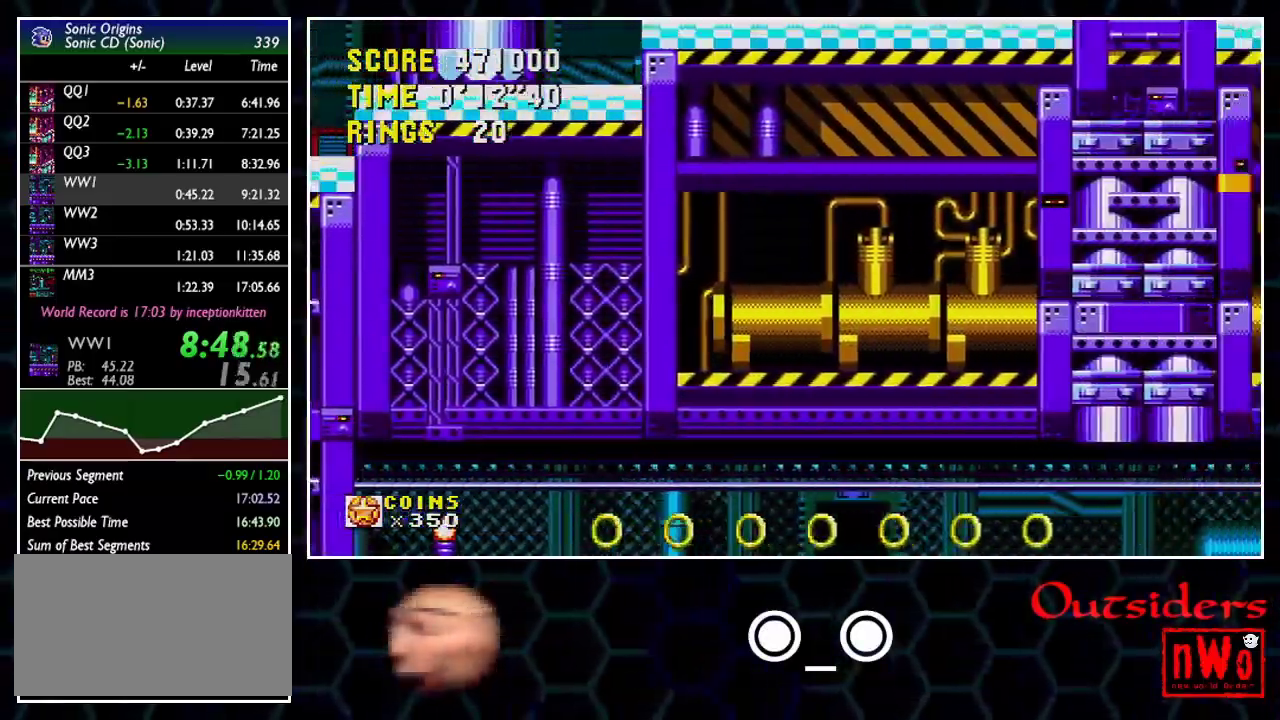
{"buttons": ["DPAD_RIGHT"], "events": []}
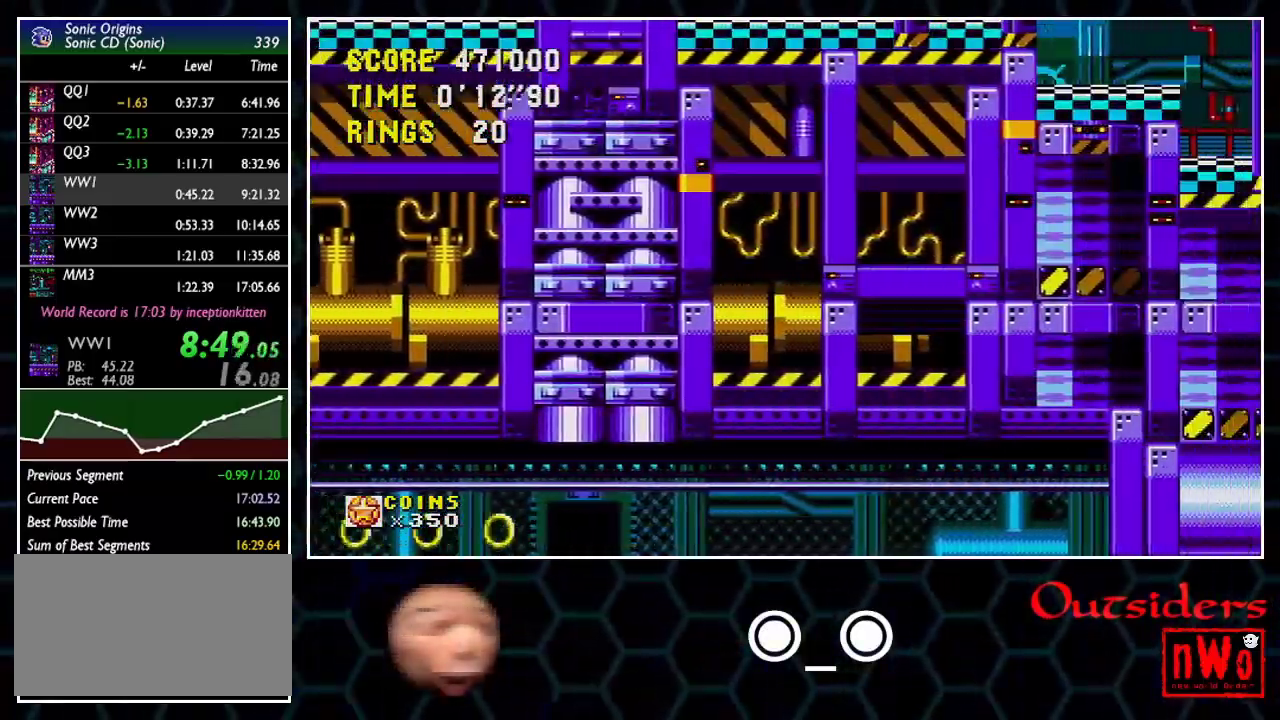
{"buttons": ["DPAD_RIGHT"], "events": []}
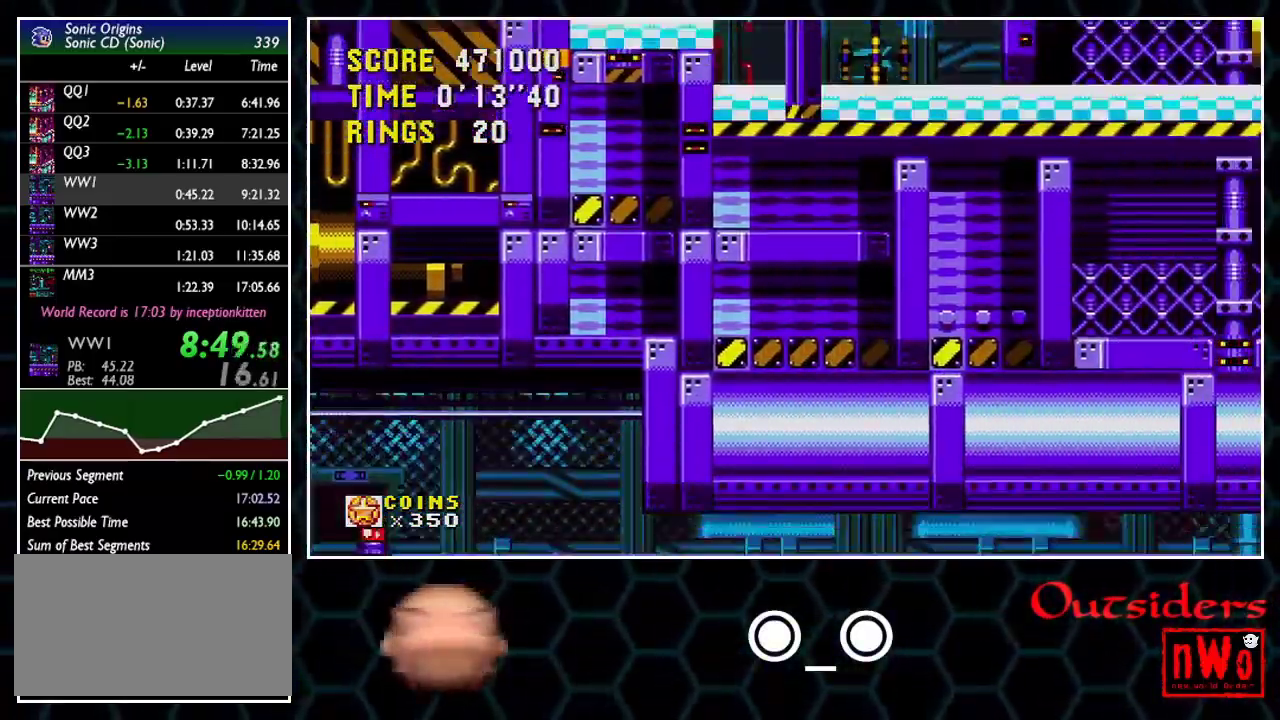
{"buttons": ["DPAD_RIGHT"], "events": []}
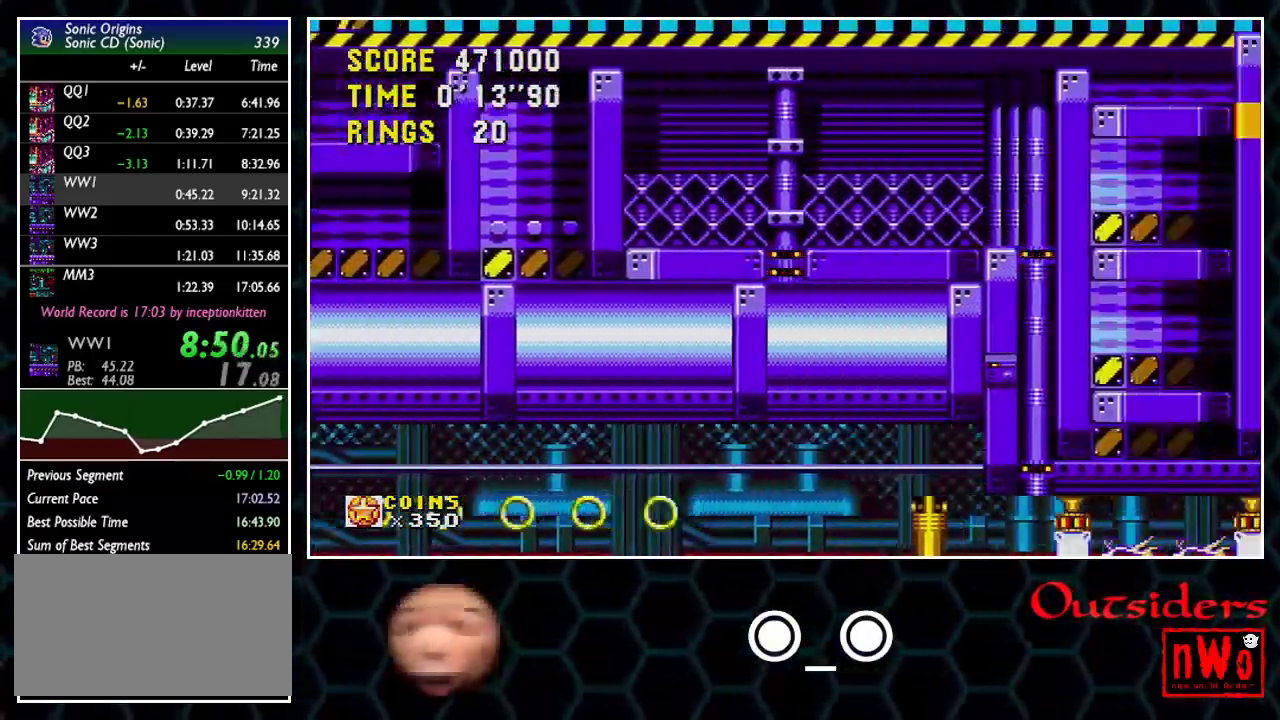
{"buttons": ["DPAD_RIGHT"], "events": []}
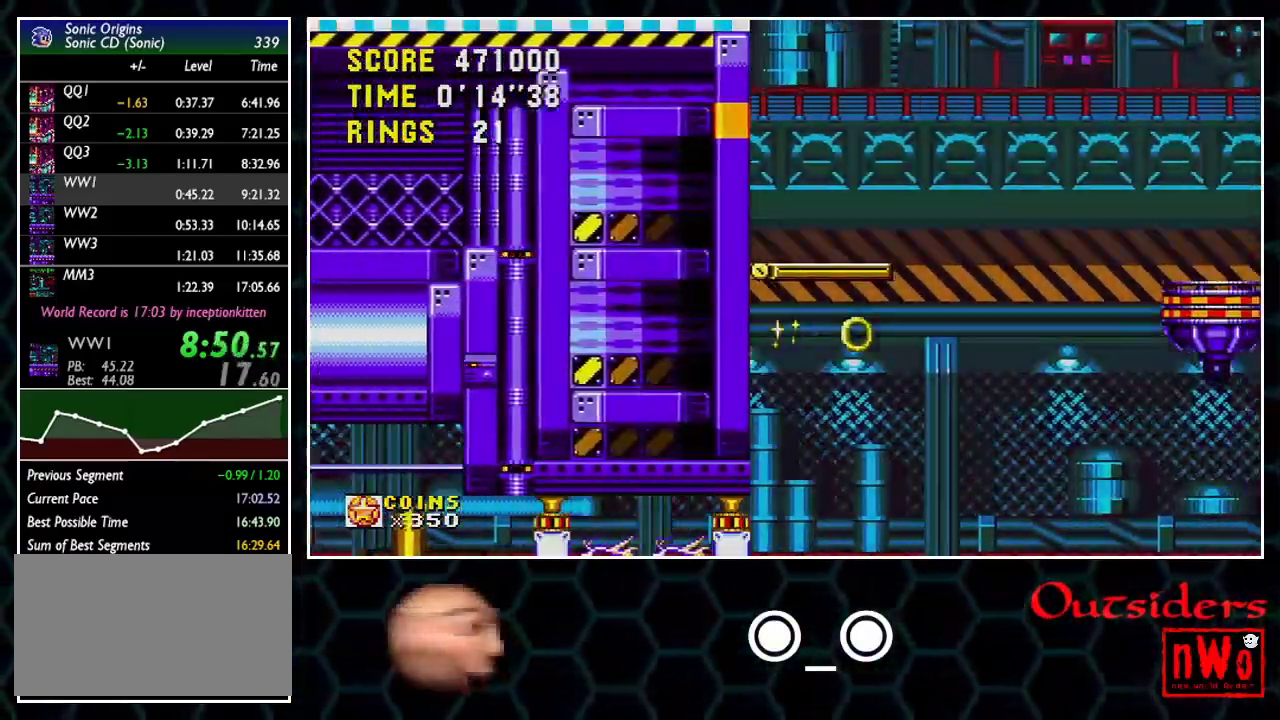
{"buttons": ["DPAD_RIGHT"], "events": []}
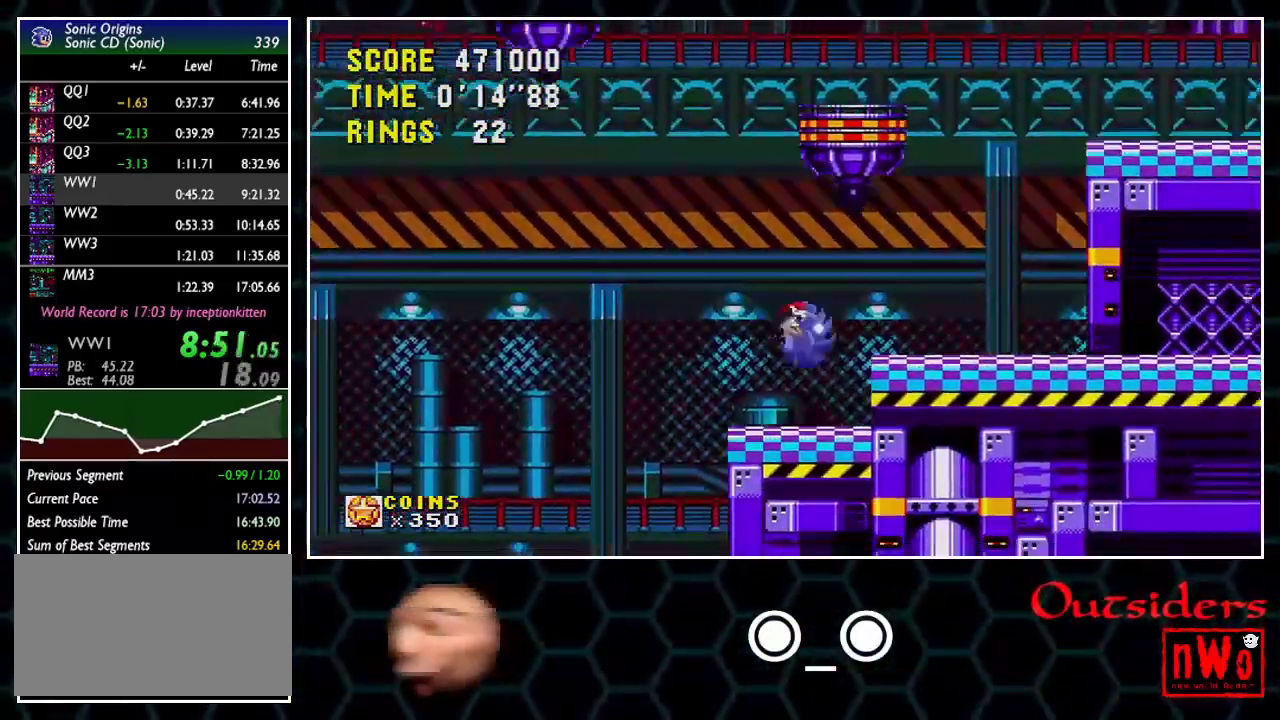
{"buttons": ["DPAD_RIGHT"], "events": []}
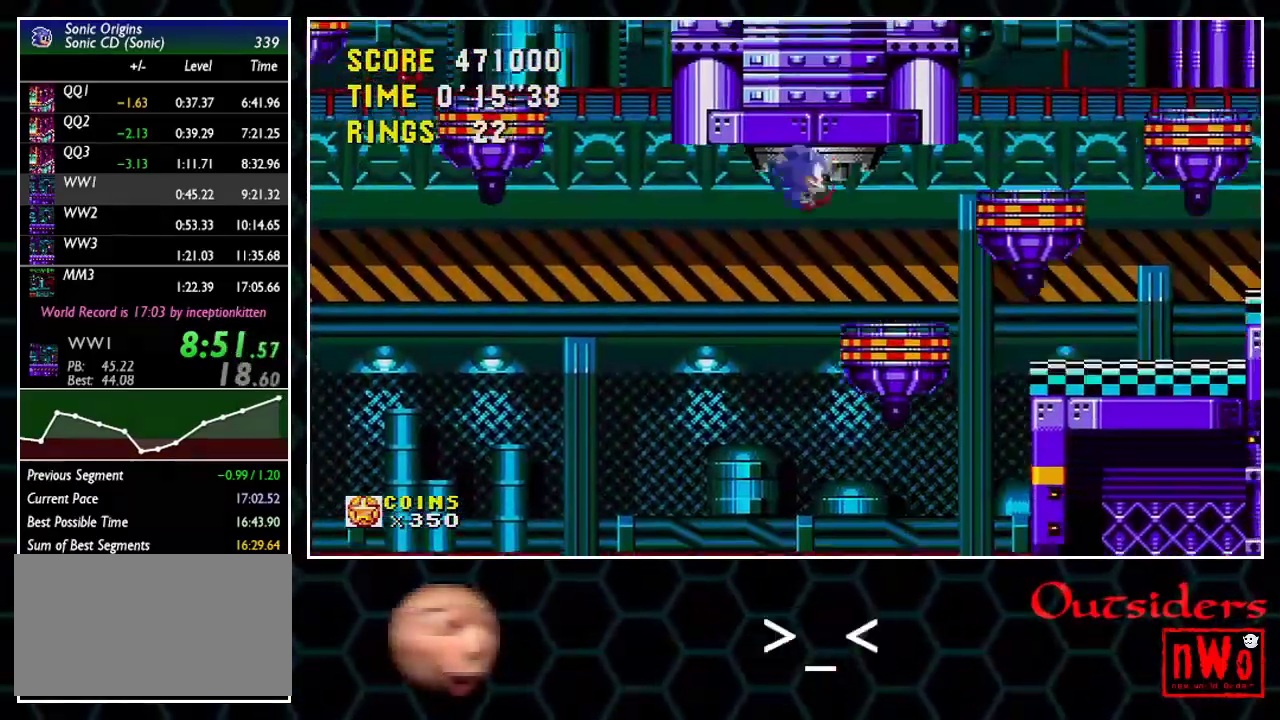
{"buttons": ["A", "DPAD_RIGHT"], "events": [[467, "A", "down"]]}
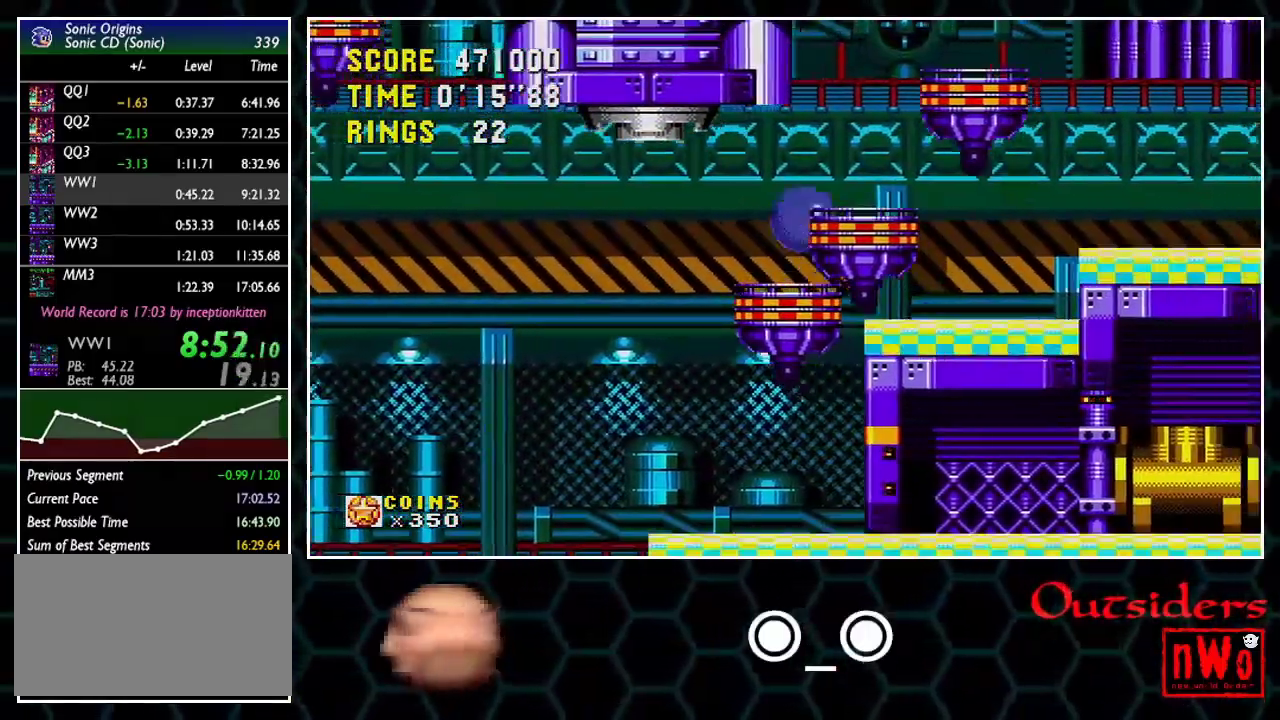
{"buttons": ["A", "DPAD_RIGHT"], "events": []}
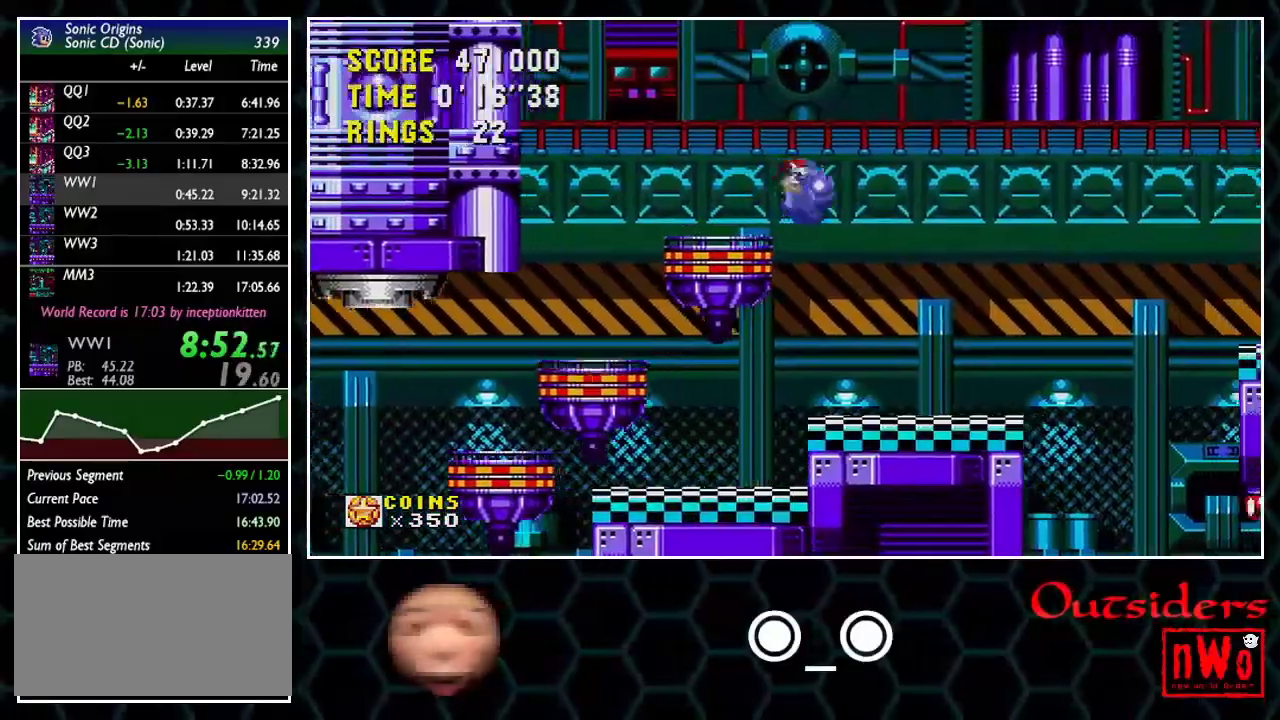
{"buttons": ["DPAD_RIGHT"], "events": [[150, "A", "up"], [300, "DPAD_RIGHT", "up"], [467, "DPAD_RIGHT", "down"]]}
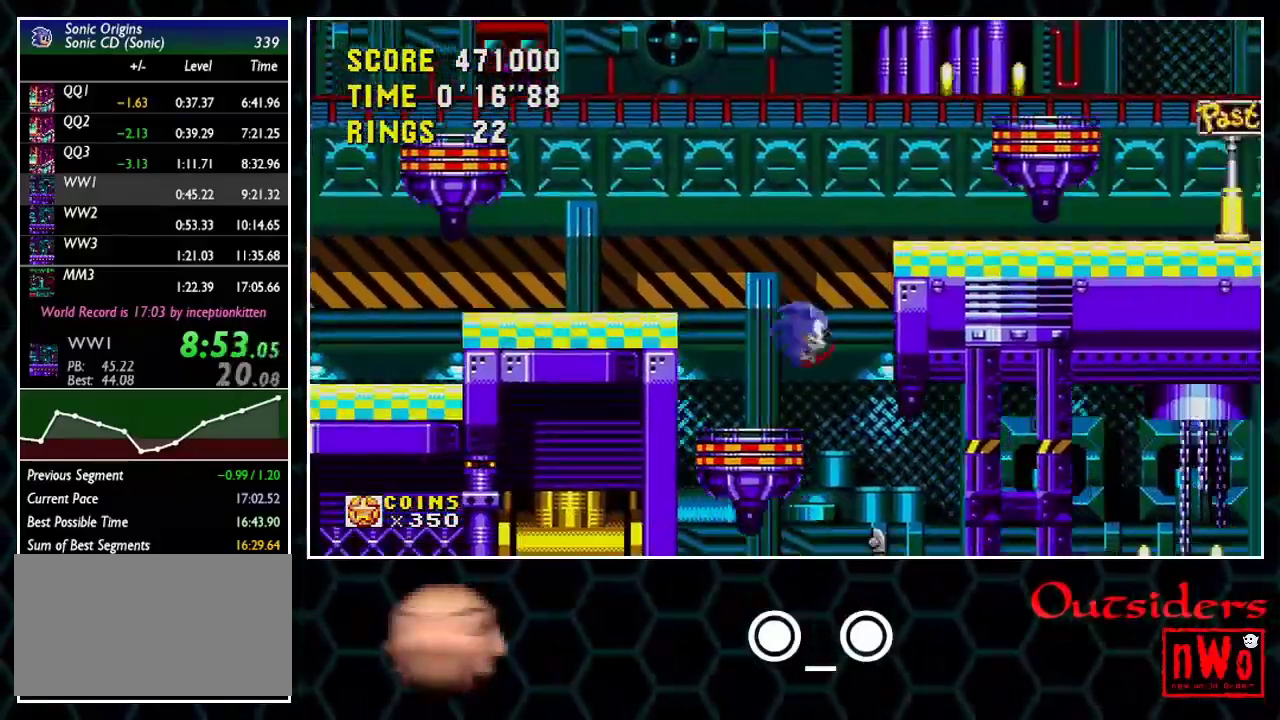
{"buttons": ["DPAD_RIGHT"], "events": []}
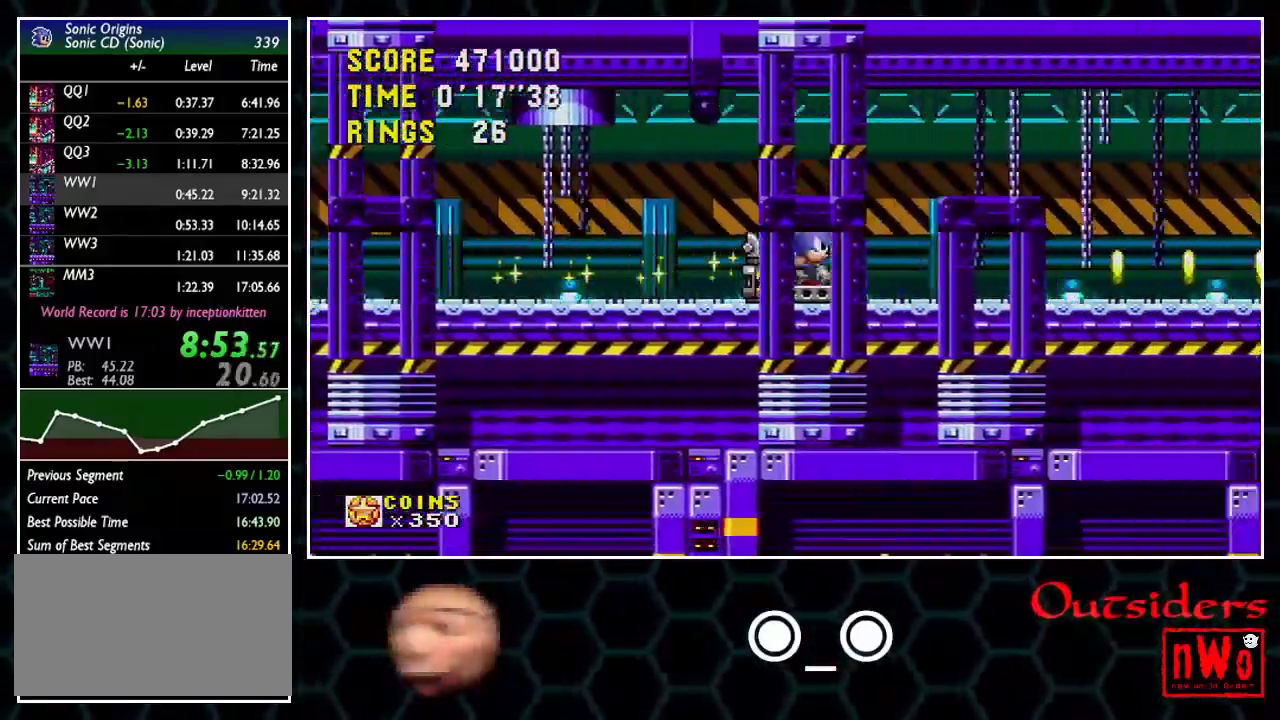
{"buttons": ["DPAD_RIGHT"], "events": []}
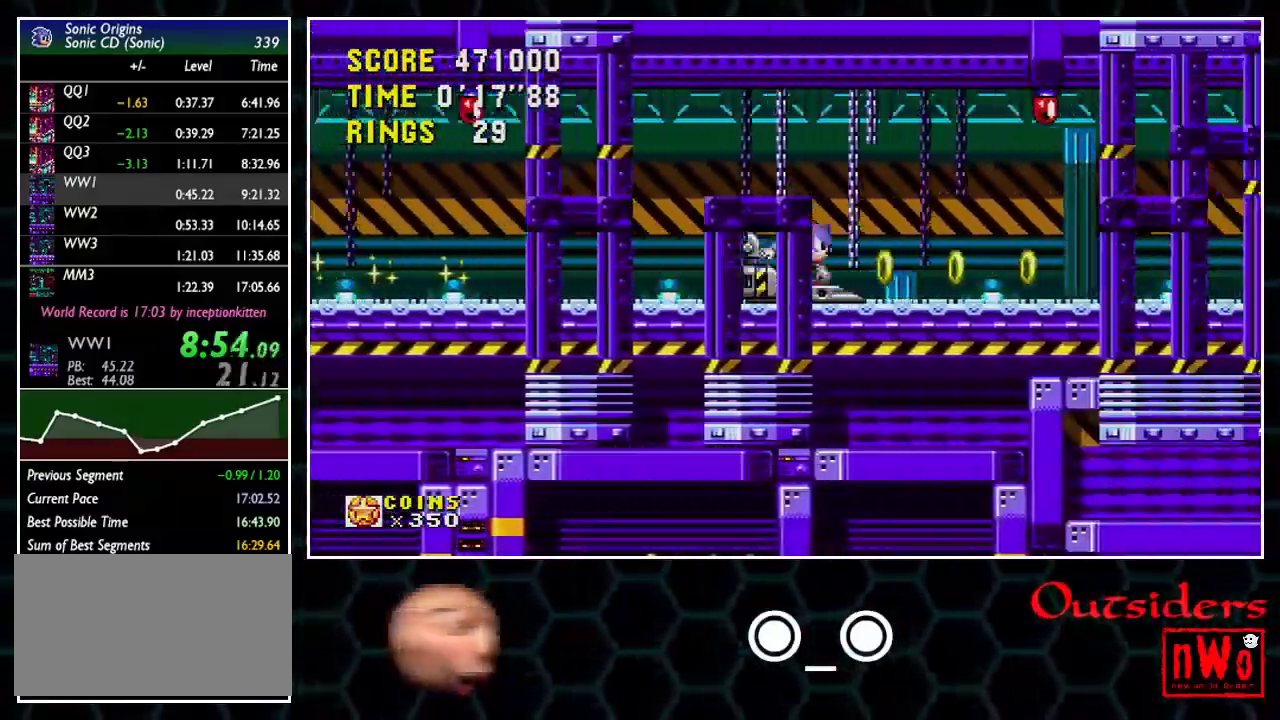
{"buttons": ["DPAD_RIGHT"], "events": []}
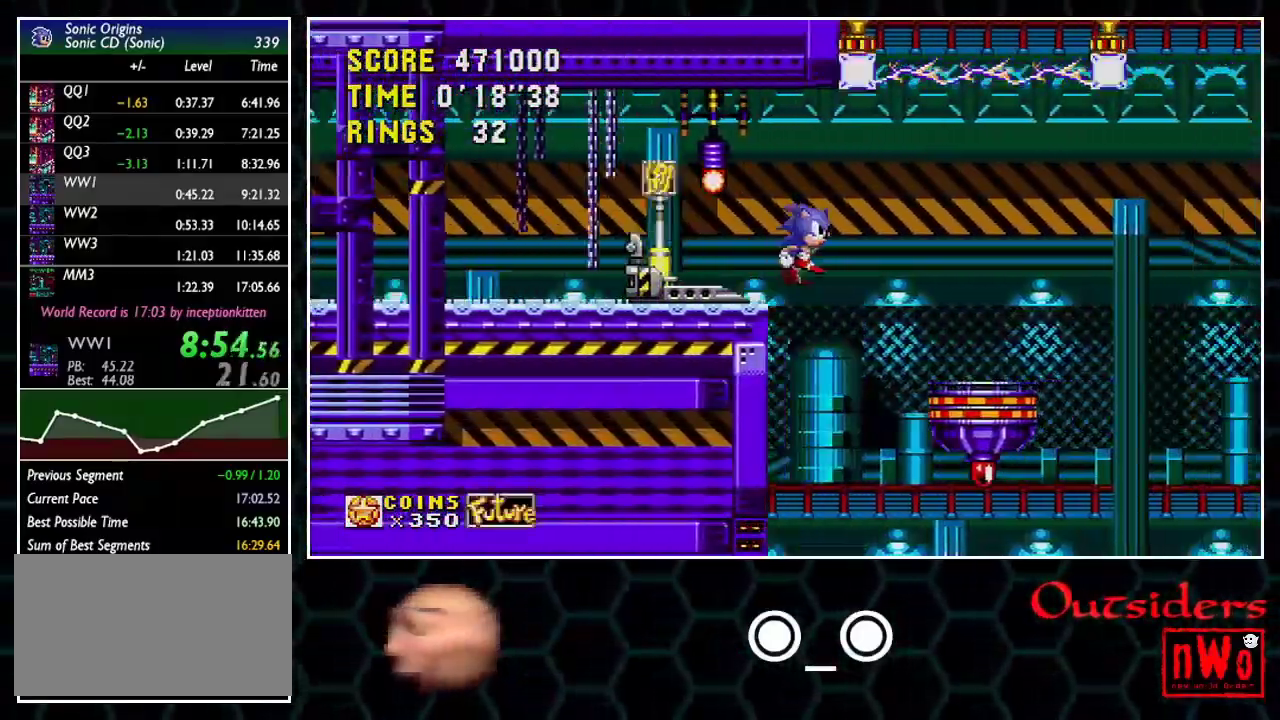
{"buttons": ["DPAD_RIGHT"], "events": []}
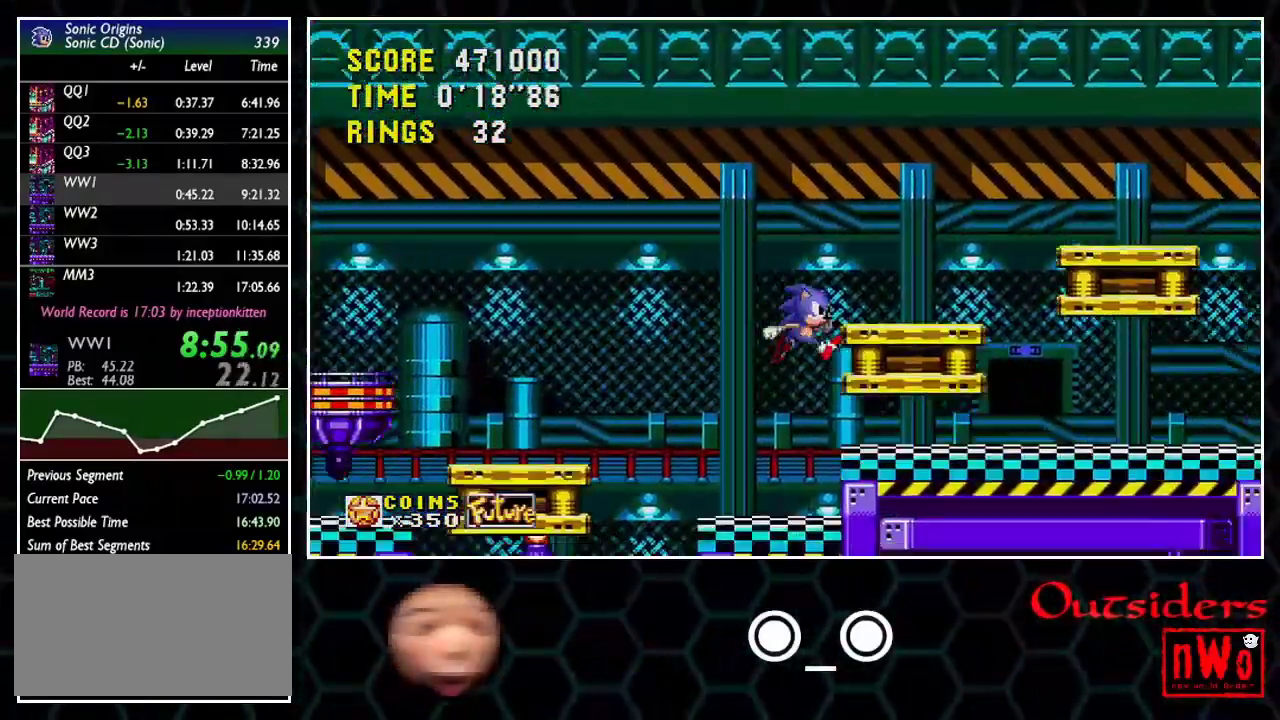
{"buttons": ["DPAD_RIGHT"], "events": []}
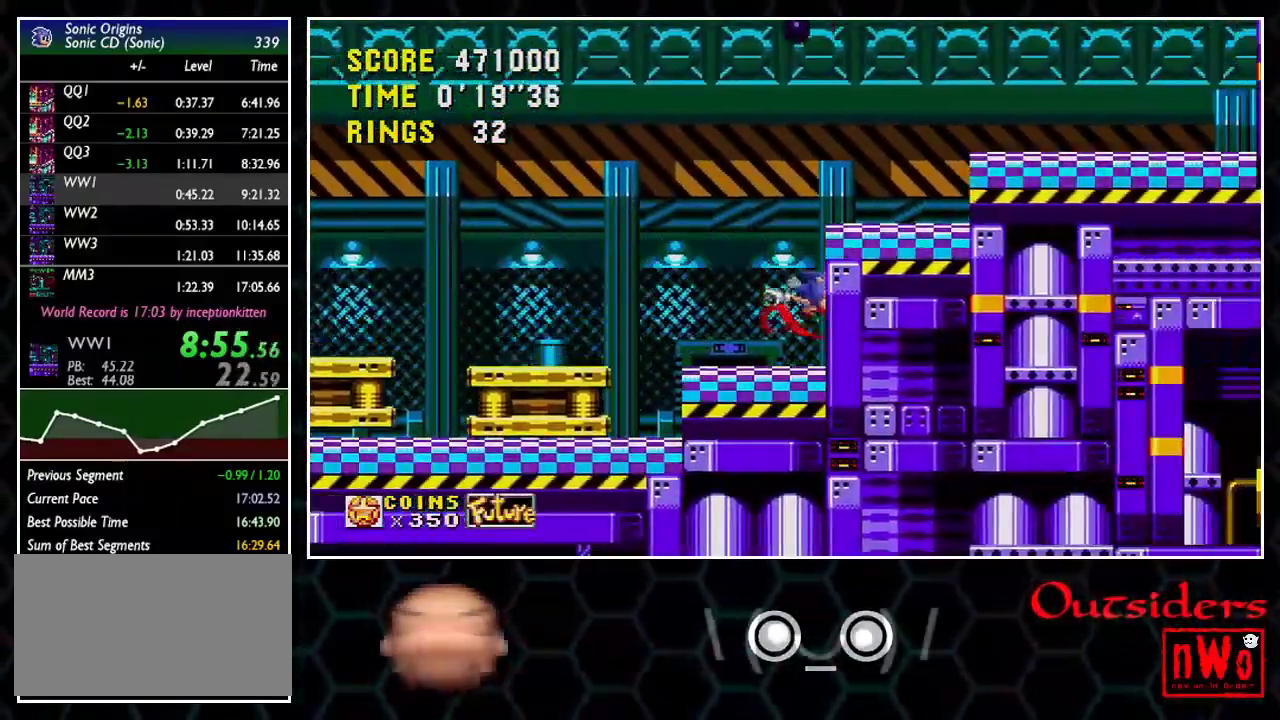
{"buttons": ["DPAD_RIGHT"], "events": []}
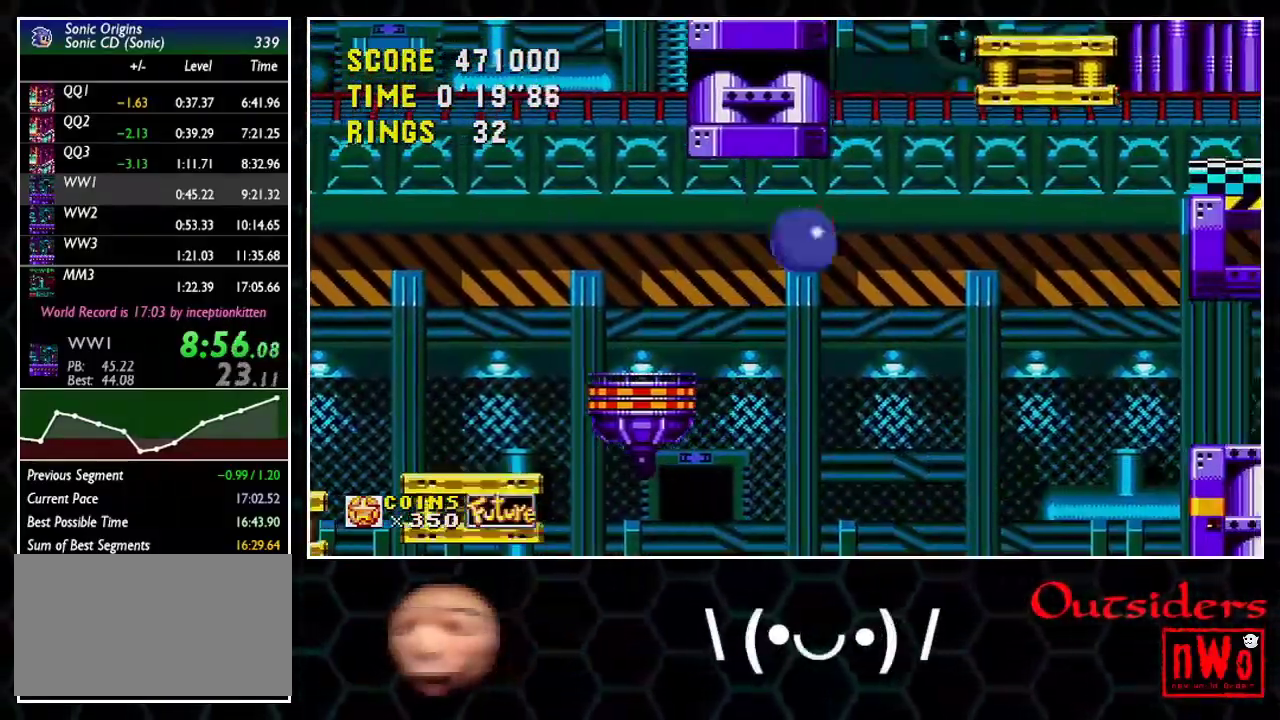
{"buttons": [], "events": [[350, "DPAD_RIGHT", "up"]]}
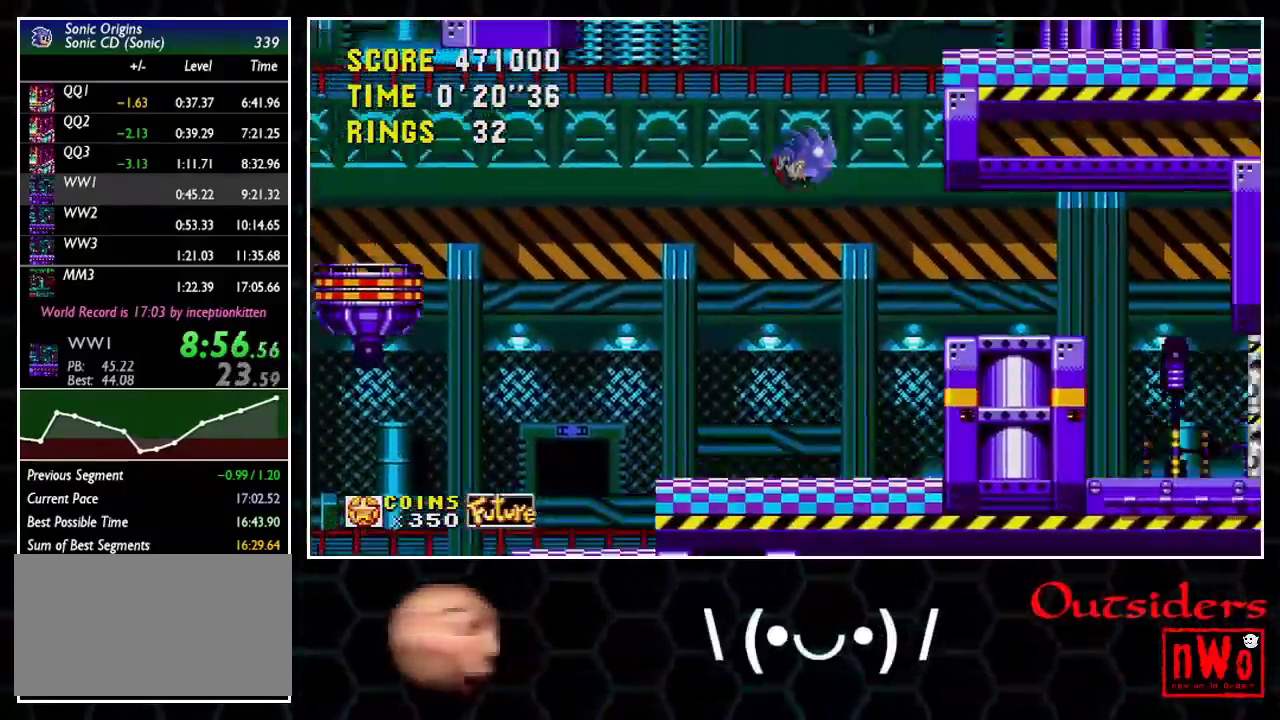
{"buttons": ["DPAD_RIGHT"], "events": [[167, "DPAD_LEFT", "down"], [333, "DPAD_LEFT", "up"], [450, "DPAD_RIGHT", "down"]]}
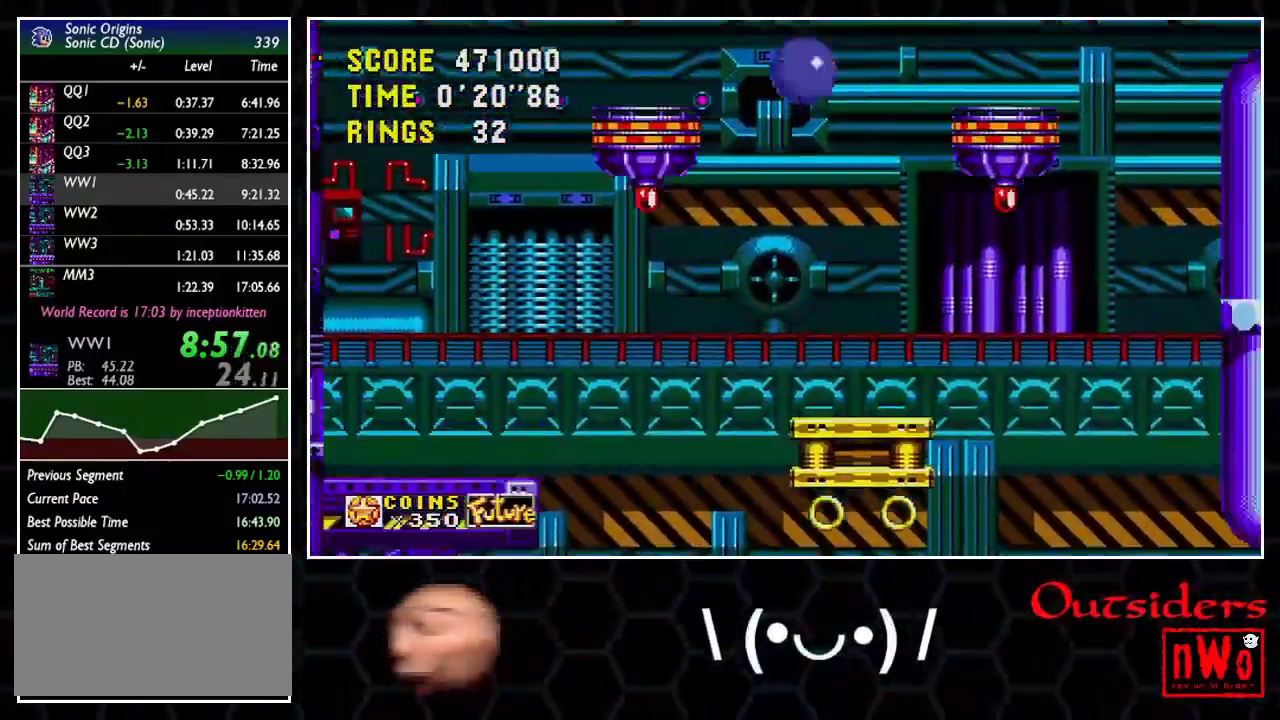
{"buttons": ["DPAD_RIGHT"], "events": [[333, "A", "down"], [383, "A", "up"]]}
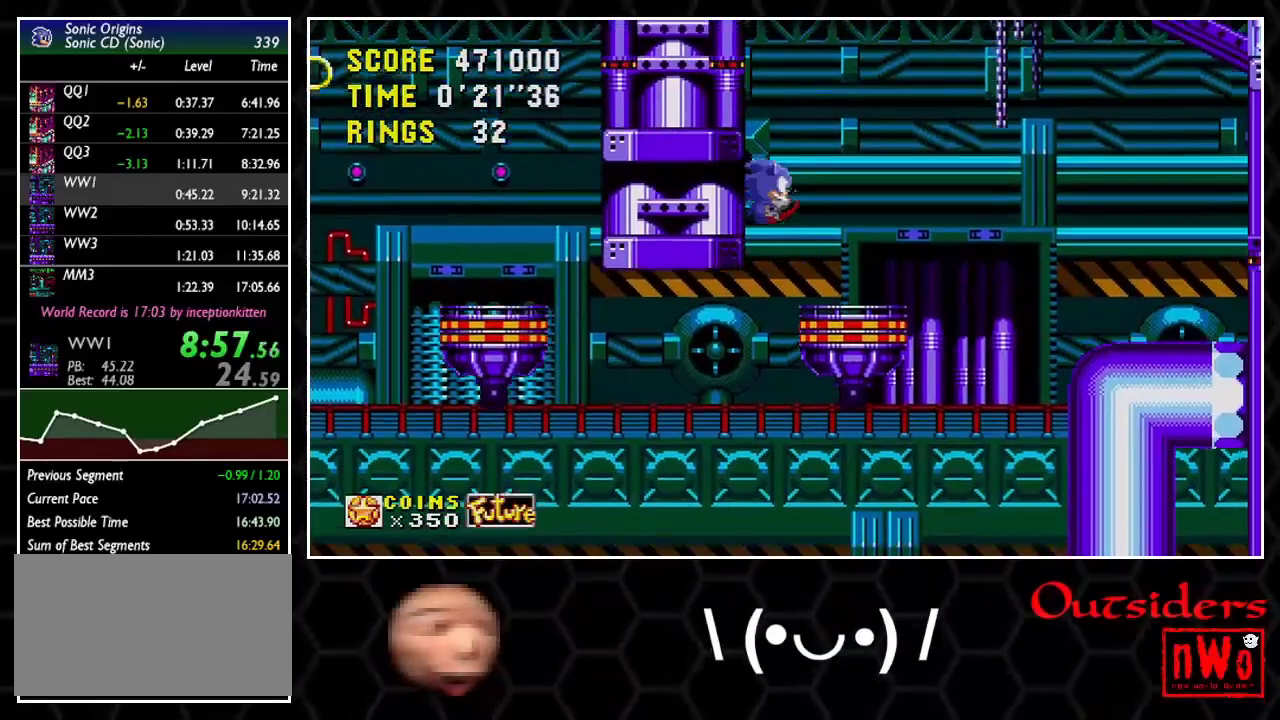
{"buttons": ["DPAD_RIGHT"], "events": []}